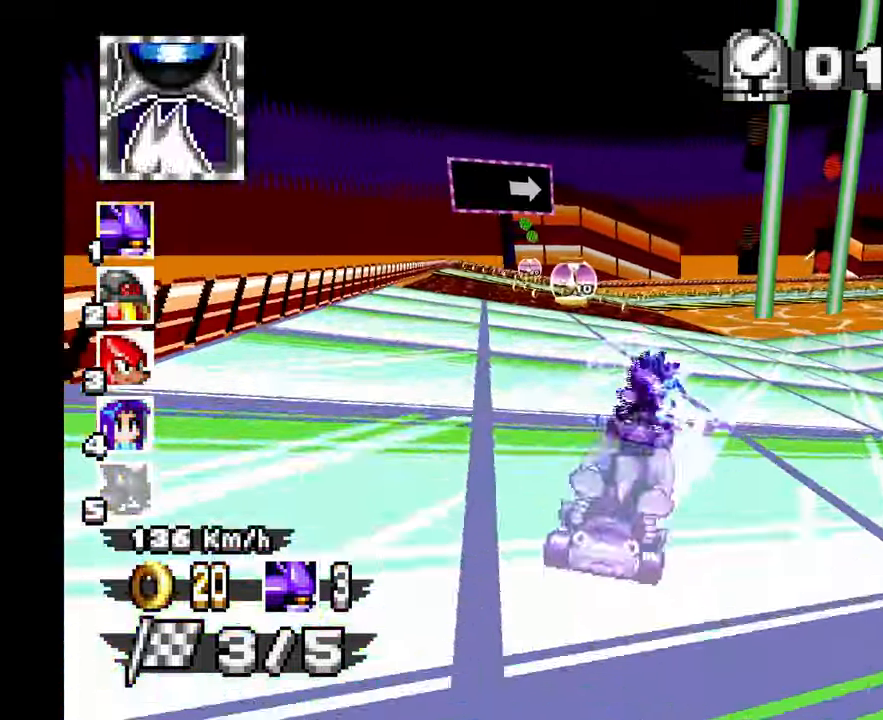
Gameplay with a controller (Xbox layout); each line is a JSON object with the inputs held at the frame after it. "events" lists button and stick changes between this image and that frame as [ms after this image, input, new state], when the widget could be followed in between. Not read: B DPAD_DOWN HOME L1 L2 L3 R2 R3 SELECT X.
{"buttons": ["R1"], "left_stick": "right", "events": [[50, "left_stick", "center"], [250, "left_stick", "right"], [400, "A", "up"]]}
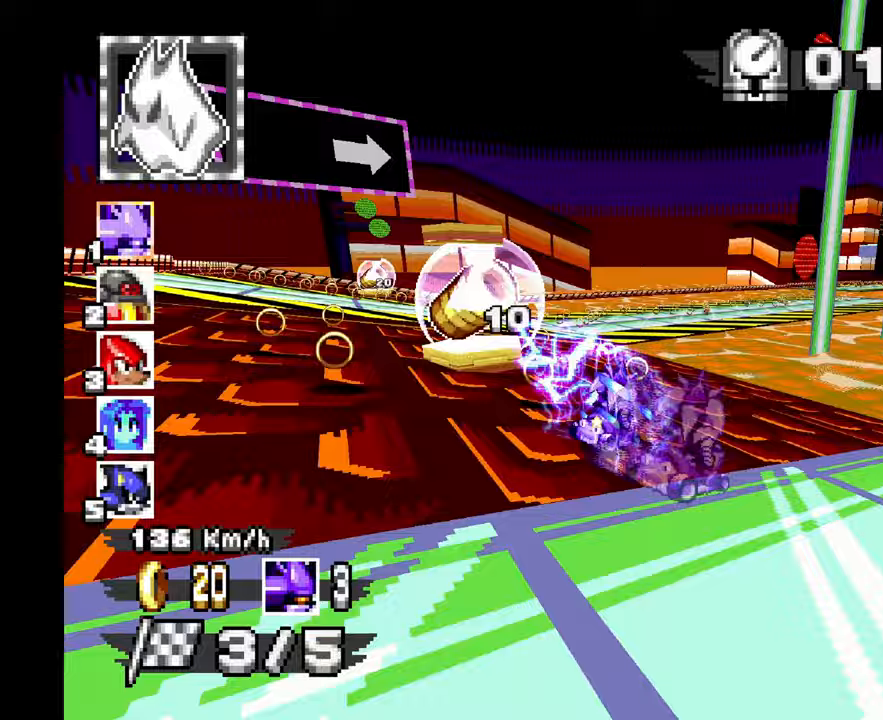
{"buttons": ["A"], "left_stick": "center", "events": [[350, "A", "down"], [417, "R1", "up"], [500, "left_stick", "center"]]}
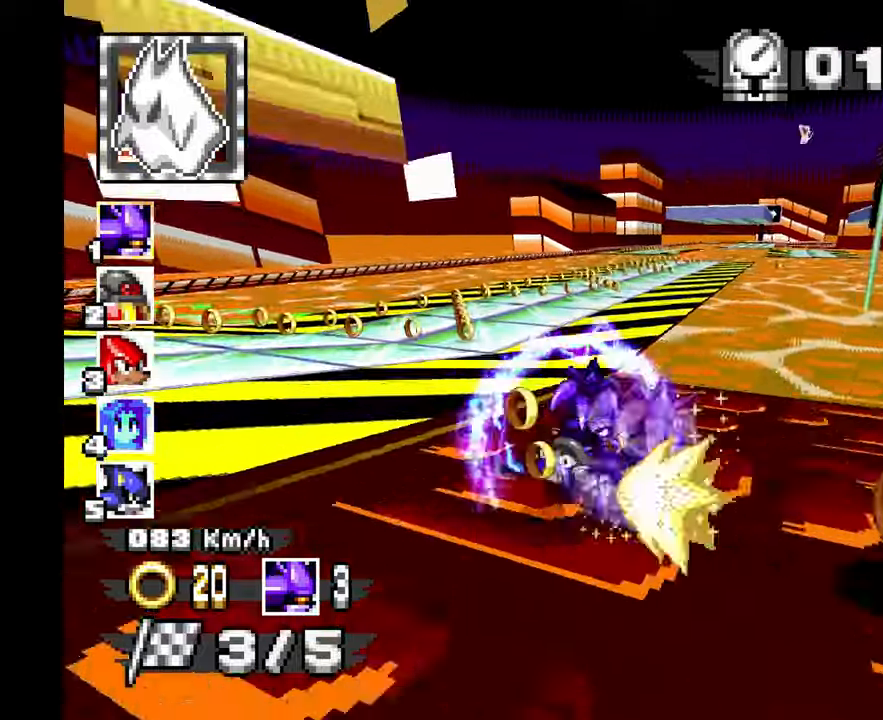
{"buttons": ["A"], "left_stick": "left", "events": [[83, "left_stick", "left"], [200, "left_stick", "center"], [400, "left_stick", "left"]]}
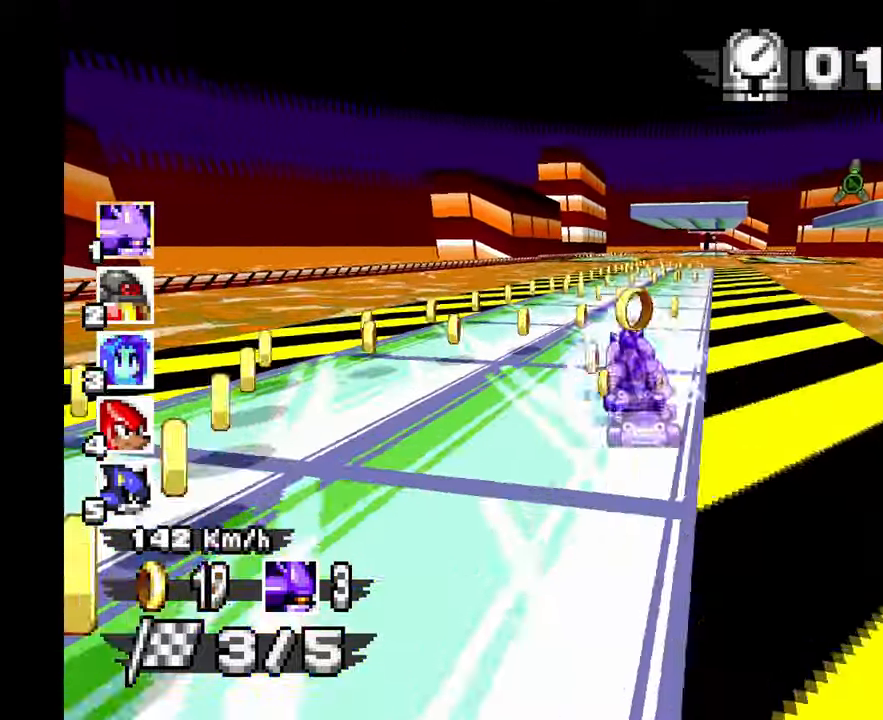
{"buttons": ["A"], "left_stick": "center", "events": [[100, "left_stick", "center"], [400, "left_stick", "right"], [500, "left_stick", "center"]]}
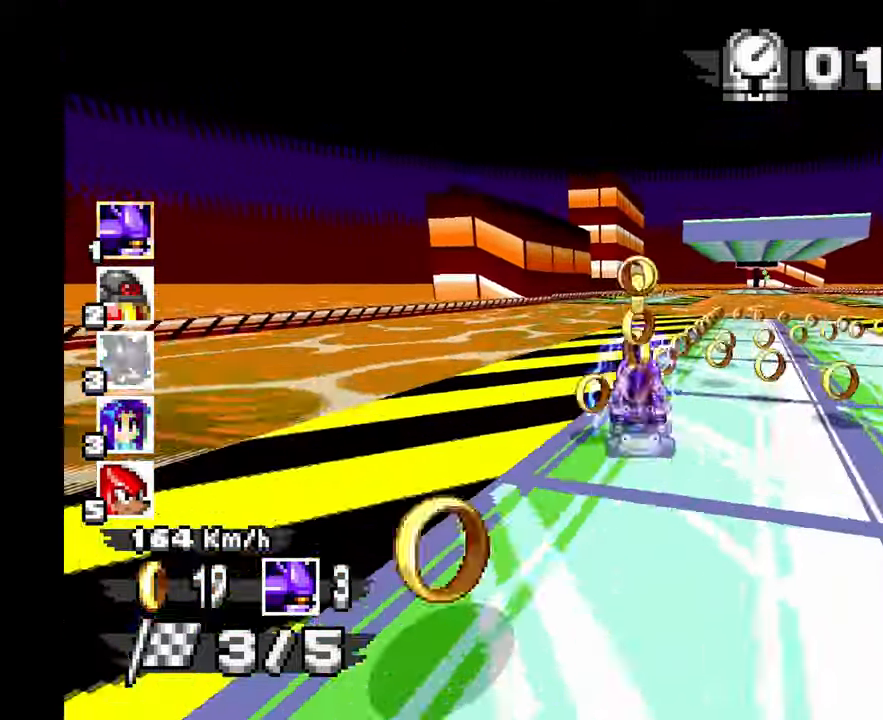
{"buttons": ["A"], "left_stick": "up", "events": [[283, "left_stick", "right"], [433, "left_stick", "center"], [500, "left_stick", "up"]]}
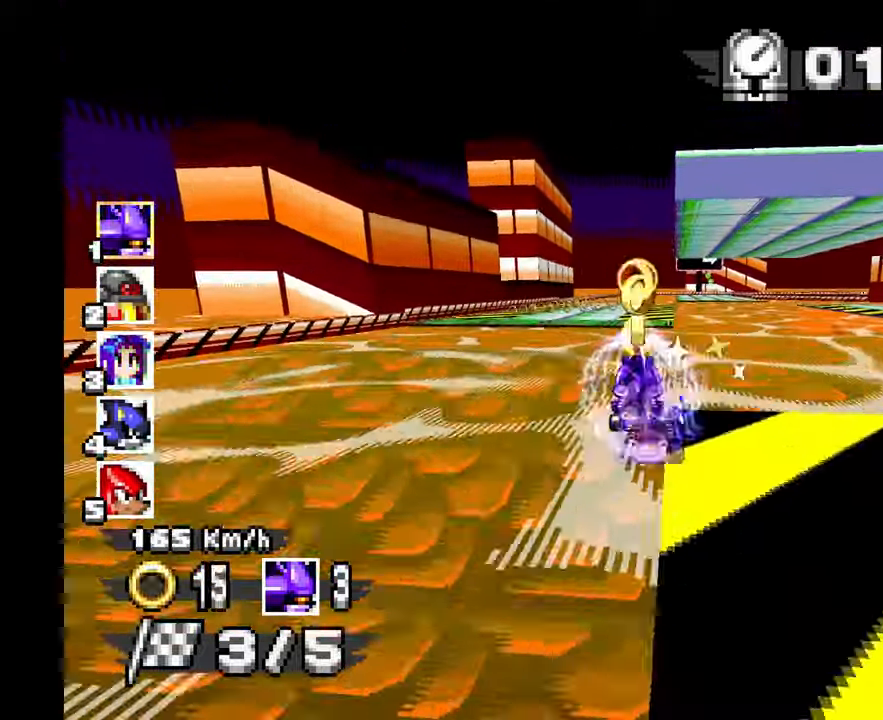
{"buttons": ["A"], "left_stick": "center", "events": [[33, "left_stick", "center"], [150, "left_stick", "right"], [467, "left_stick", "center"]]}